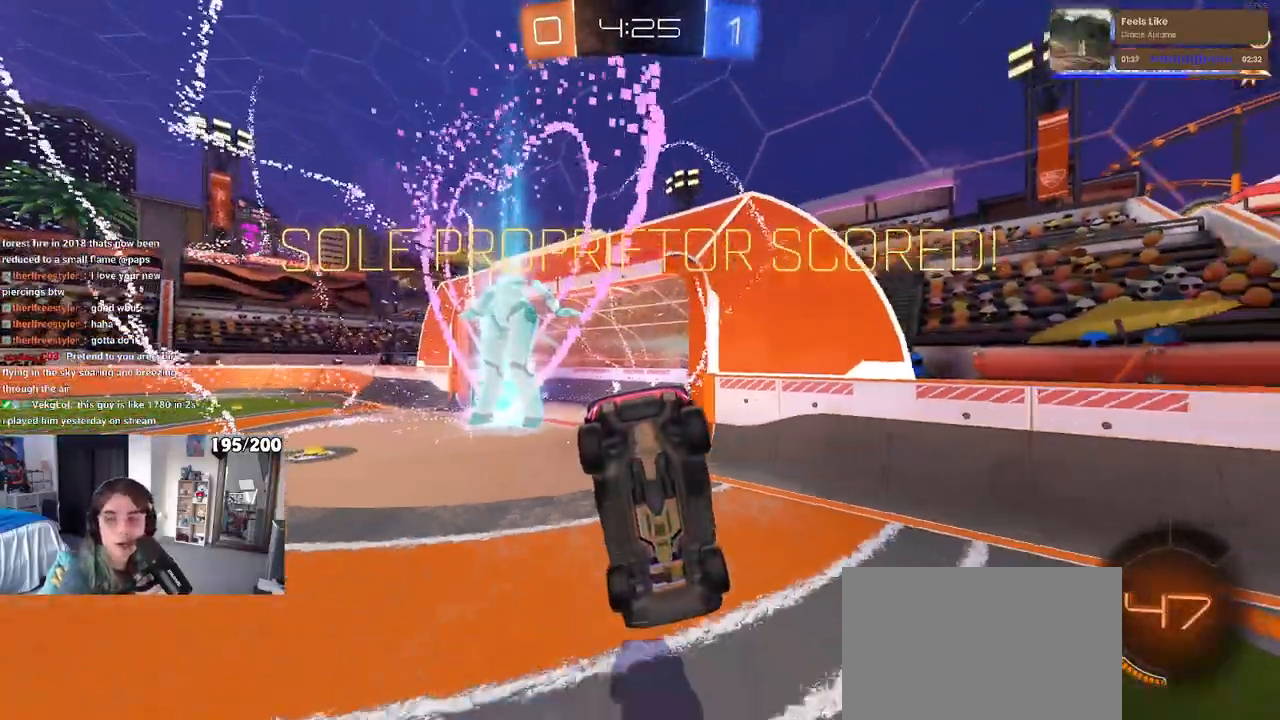
Gameplay with a controller (PlayStation layout); each line is a JSON object with the inputs held at the frame after it. "events" lists button and stick changes between this image and that frame as [ms after this image, input, new state], when the widget could be followed in between. Not read: R2.
{"buttons": [], "left_stick": "center", "right_stick": "center", "events": []}
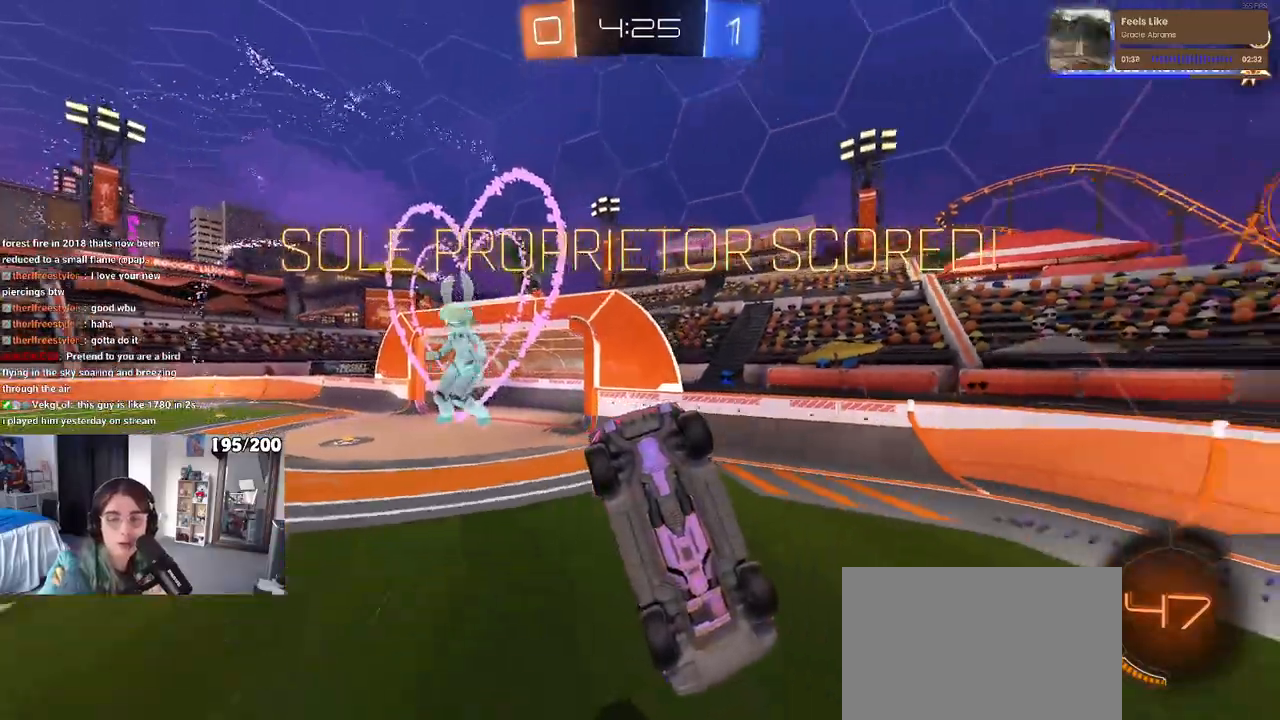
{"buttons": [], "left_stick": "center", "right_stick": "center", "events": []}
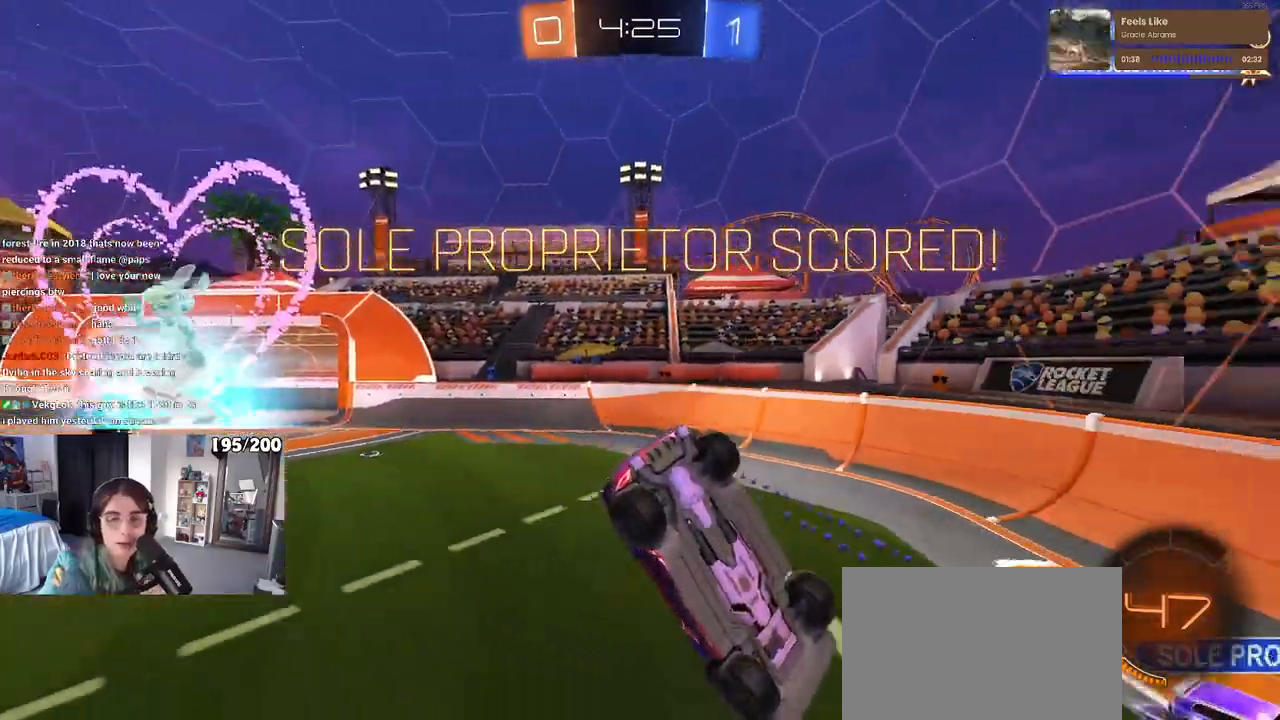
{"buttons": [], "left_stick": "center", "right_stick": "center", "events": []}
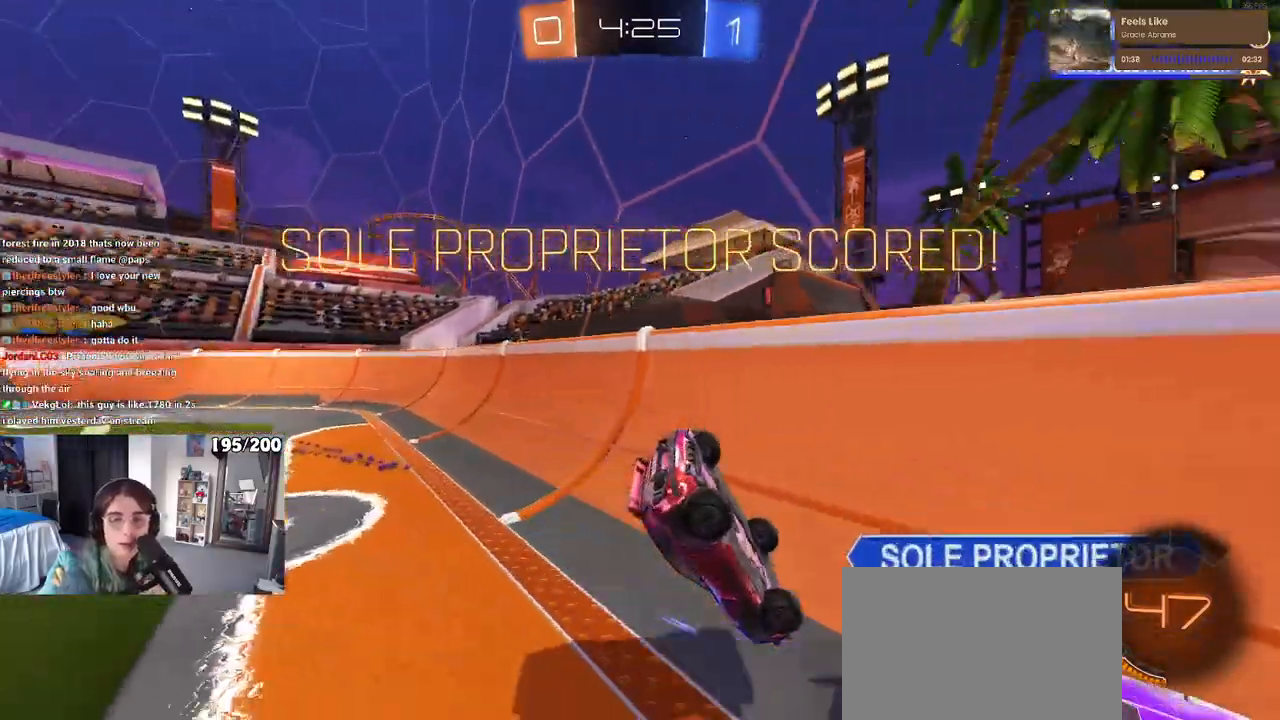
{"buttons": [], "left_stick": "center", "right_stick": "center", "events": []}
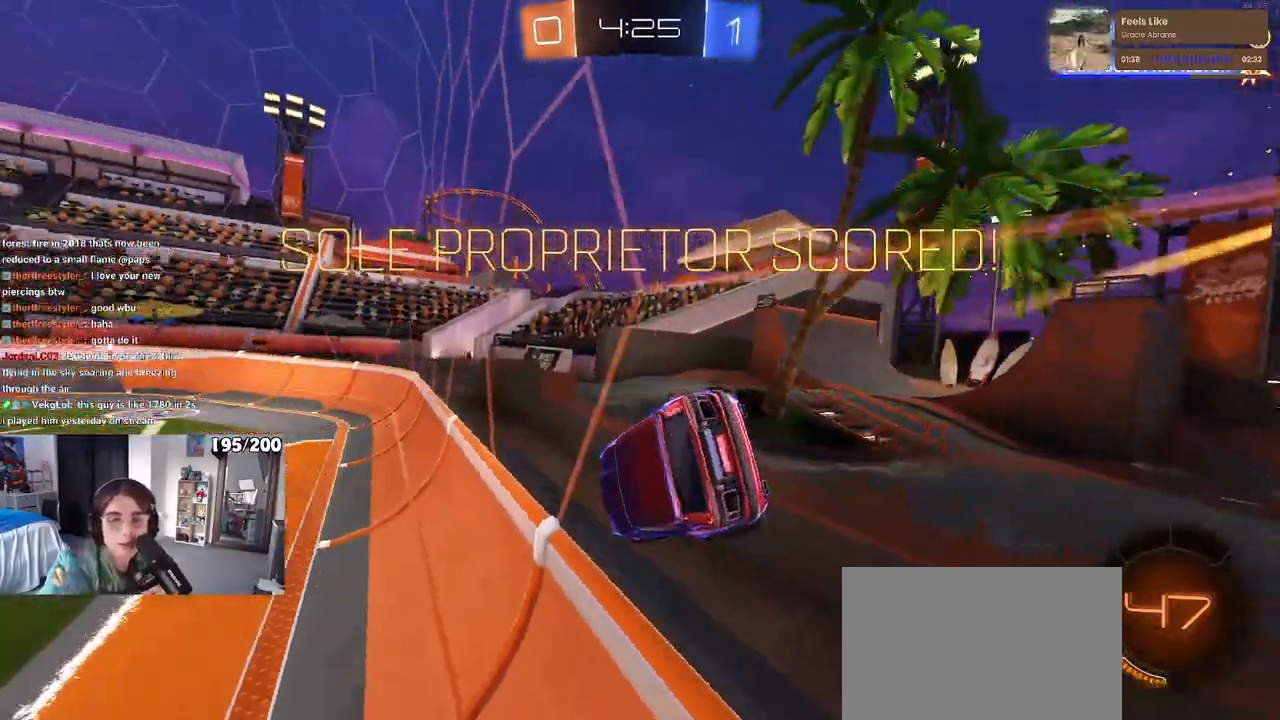
{"buttons": [], "left_stick": "center", "right_stick": "center", "events": []}
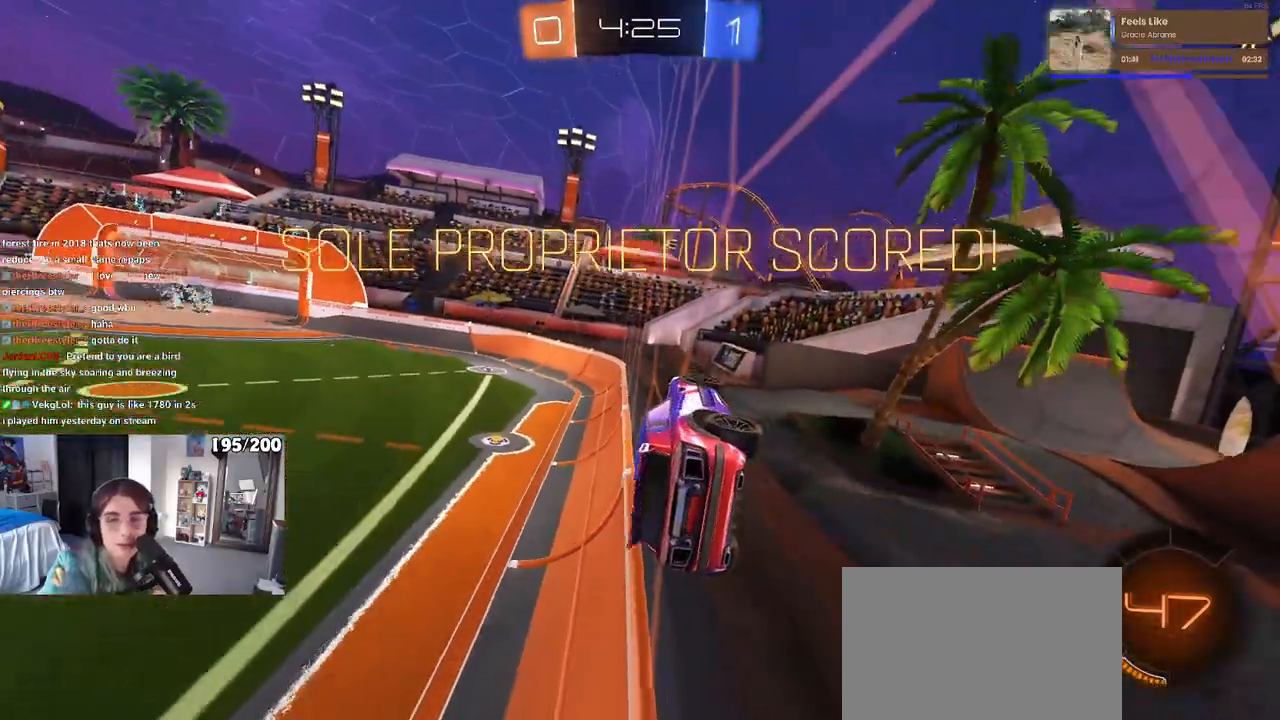
{"buttons": [], "left_stick": "center", "right_stick": "center", "events": []}
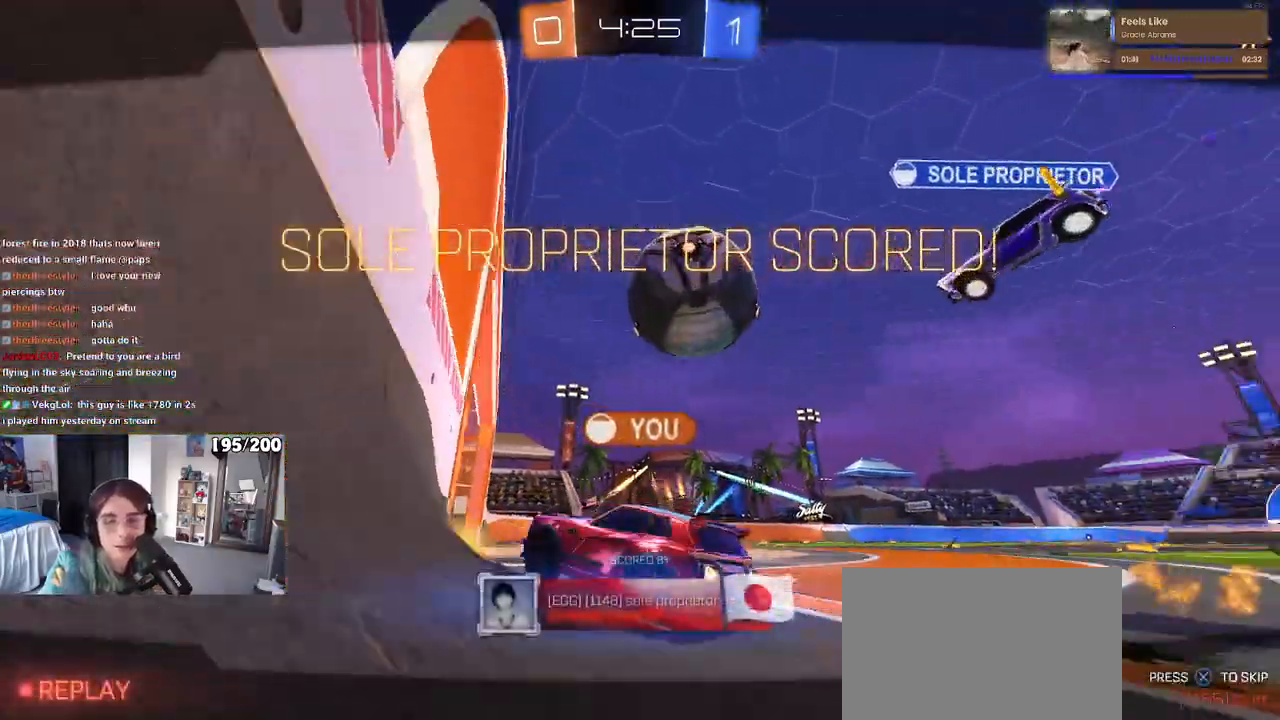
{"buttons": [], "left_stick": "center", "right_stick": "center", "events": []}
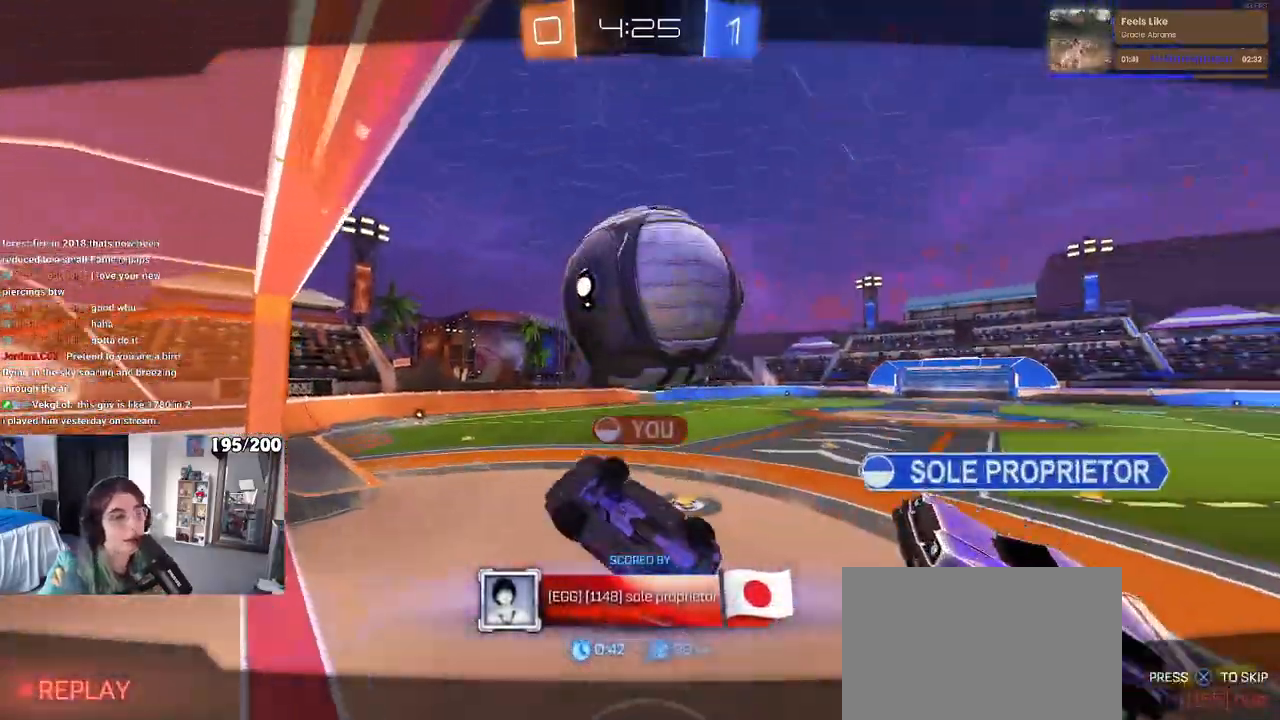
{"buttons": [], "left_stick": "center", "right_stick": "center", "events": []}
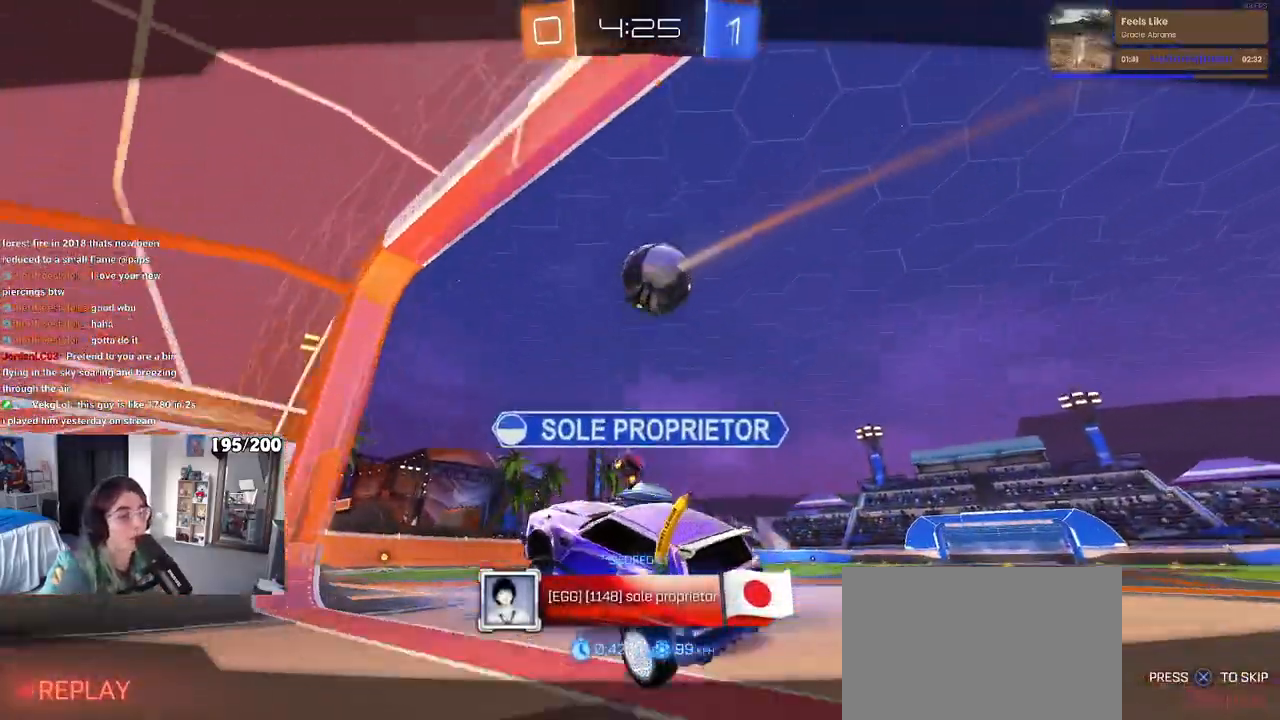
{"buttons": [], "left_stick": "center", "right_stick": "center", "events": [[283, "CROSS", "down"], [400, "CROSS", "up"]]}
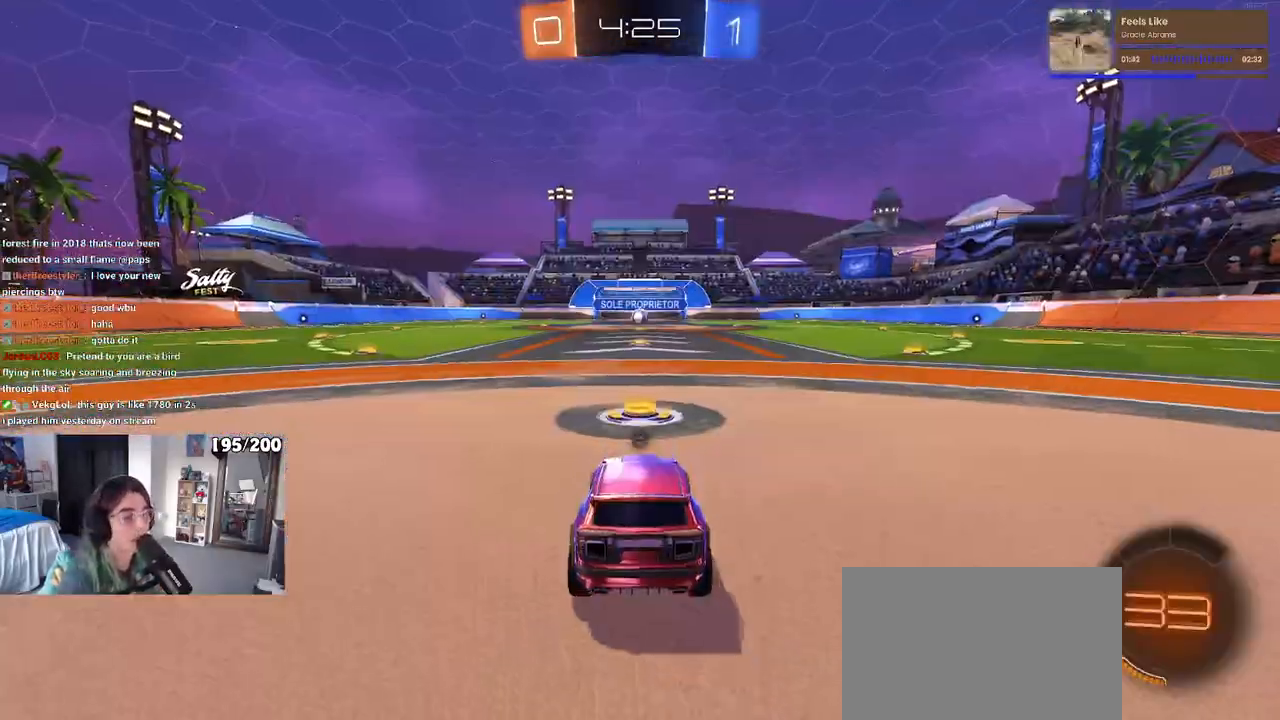
{"buttons": [], "left_stick": "center", "right_stick": "center", "events": []}
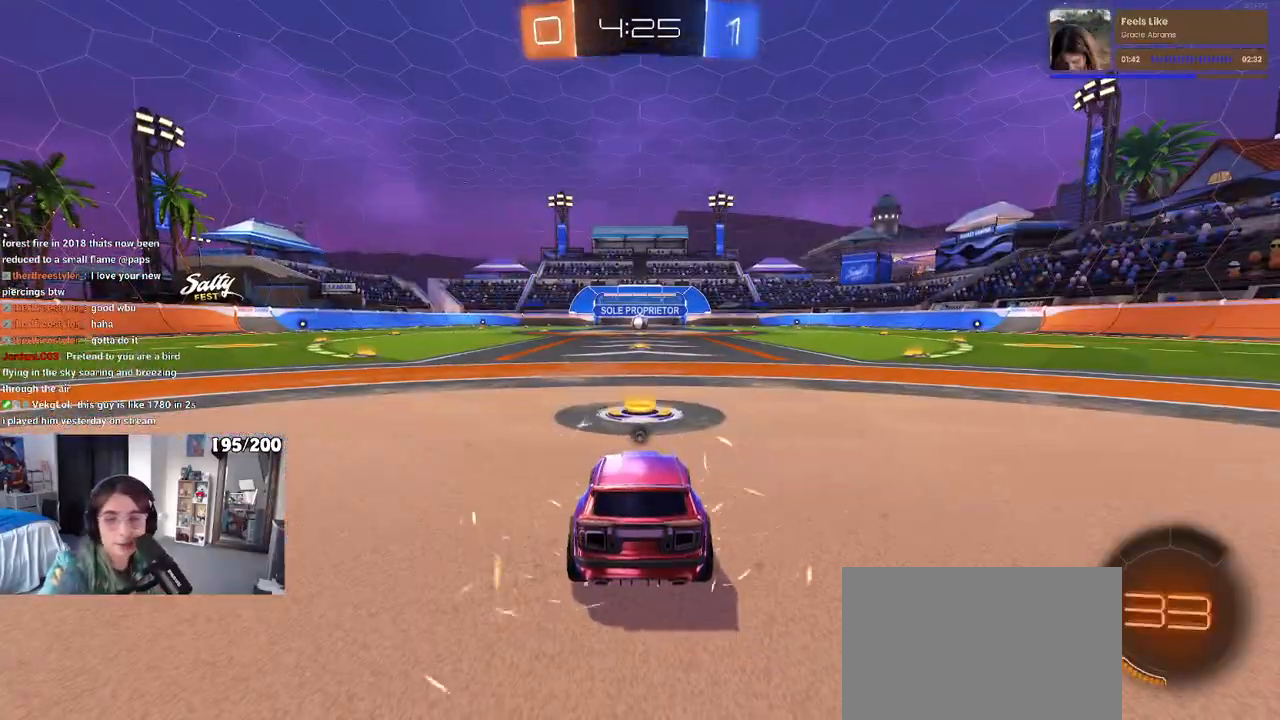
{"buttons": [], "left_stick": "center", "right_stick": "center", "events": []}
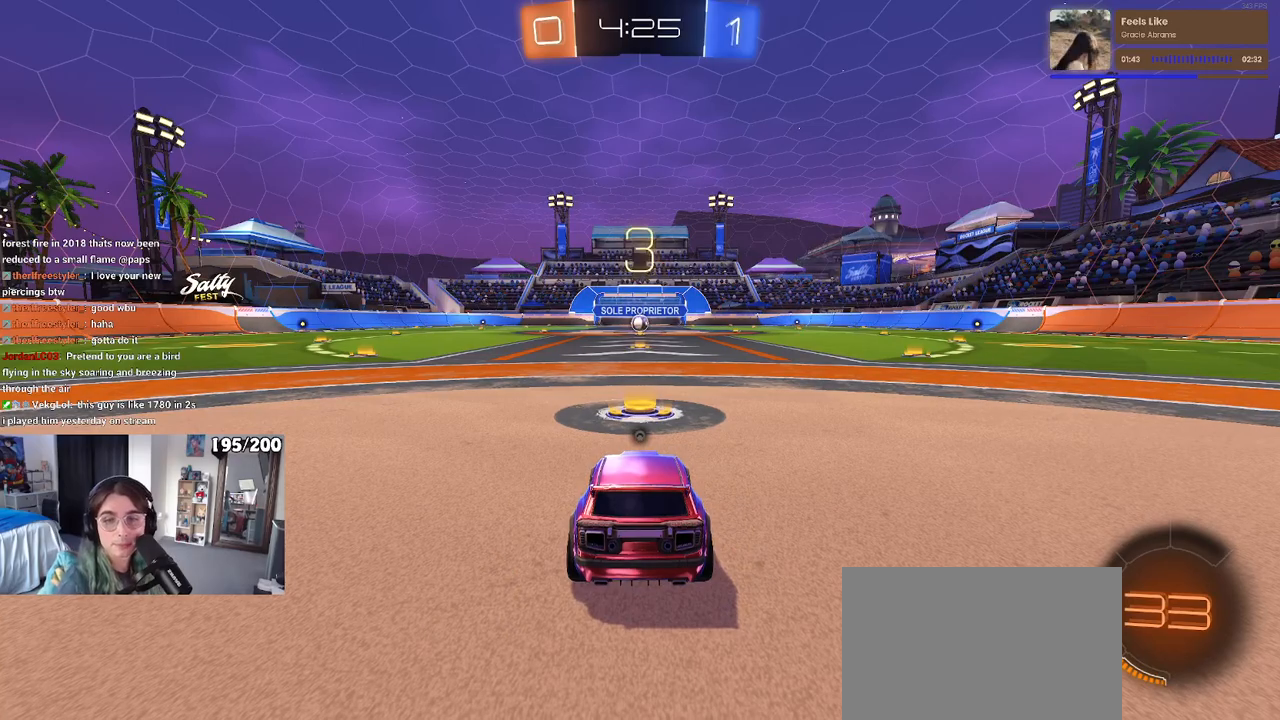
{"buttons": [], "left_stick": "center", "right_stick": "center", "events": []}
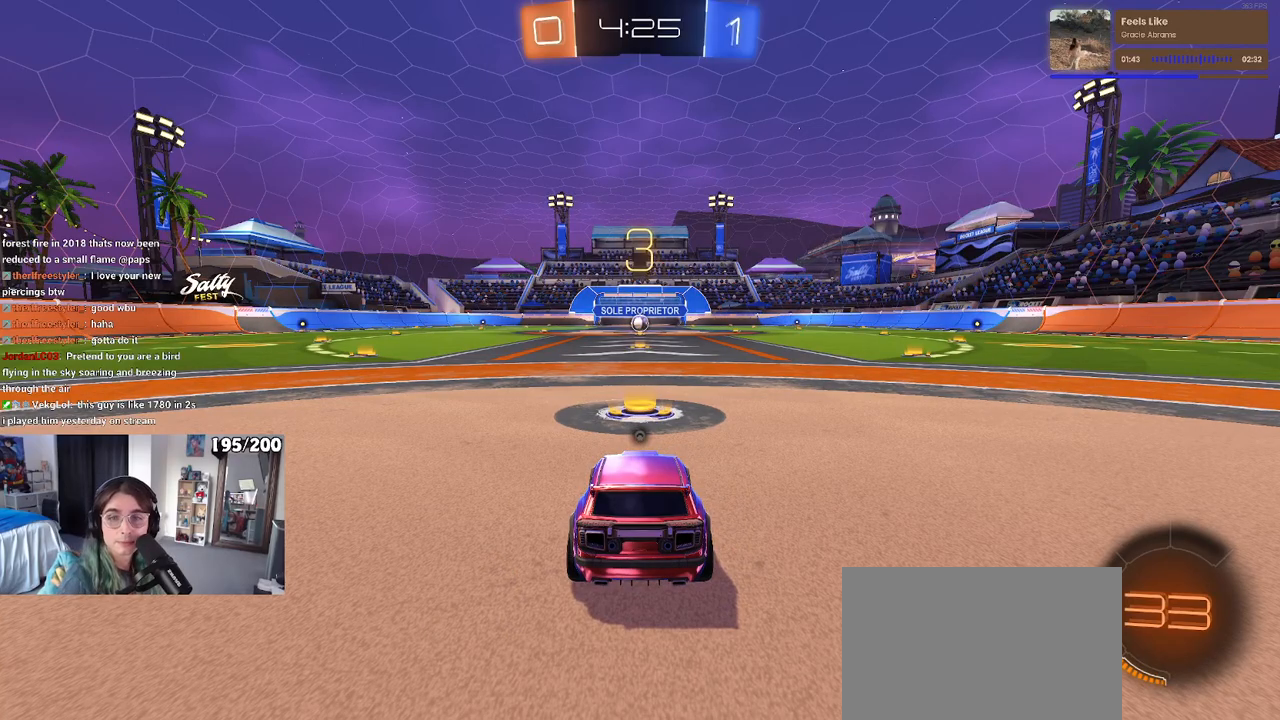
{"buttons": [], "left_stick": "center", "right_stick": "center", "events": []}
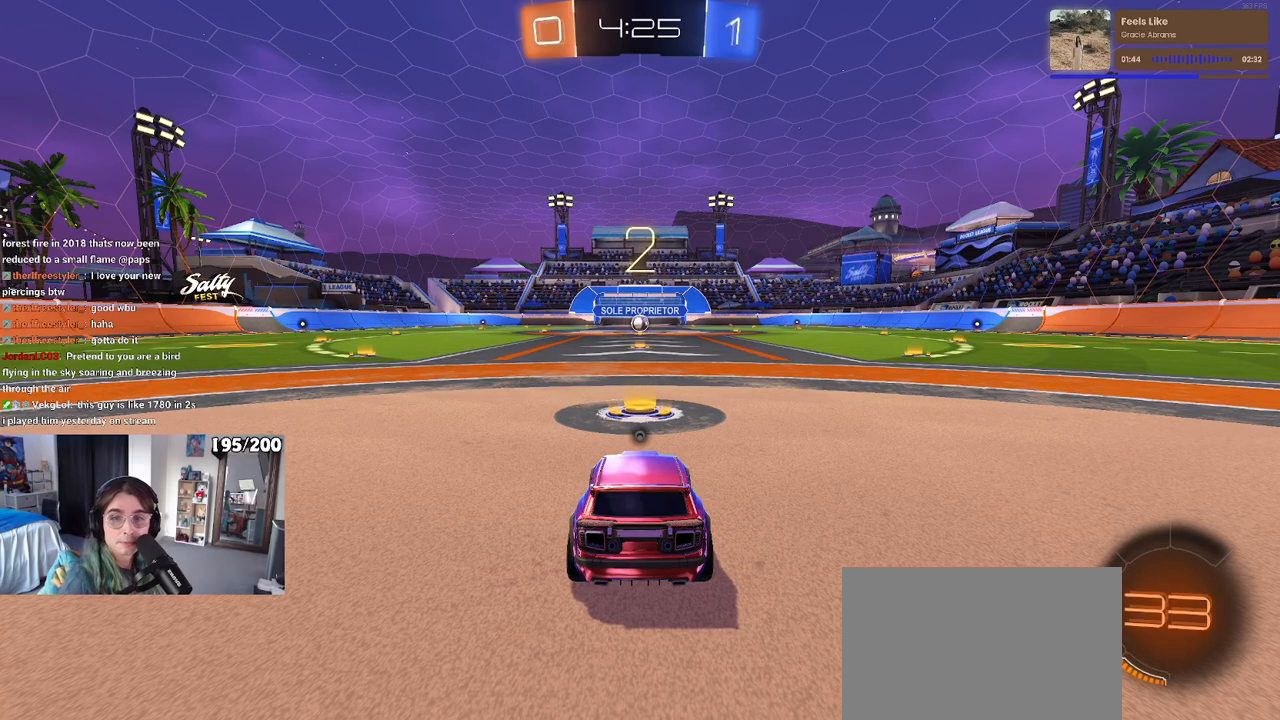
{"buttons": [], "left_stick": "center", "right_stick": "center", "events": []}
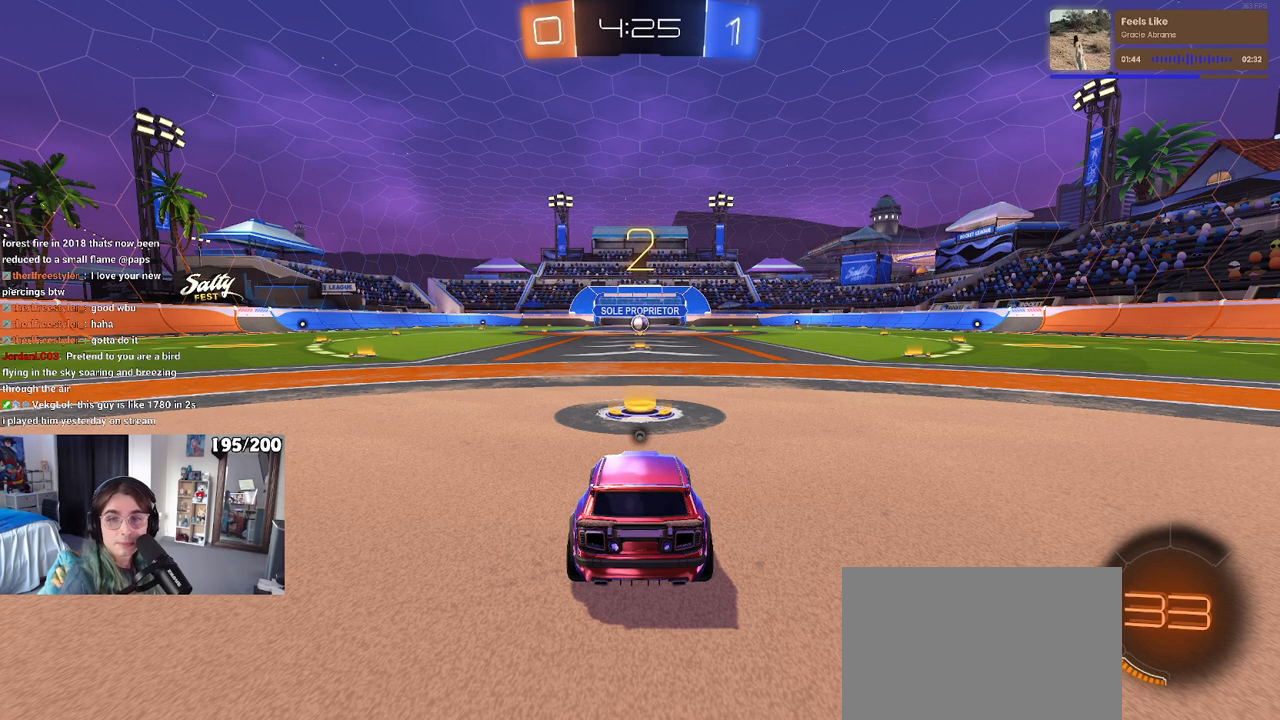
{"buttons": [], "left_stick": "center", "right_stick": "center", "events": [[200, "TRIANGLE", "down"], [283, "TRIANGLE", "up"], [367, "TRIANGLE", "down"], [483, "TRIANGLE", "up"]]}
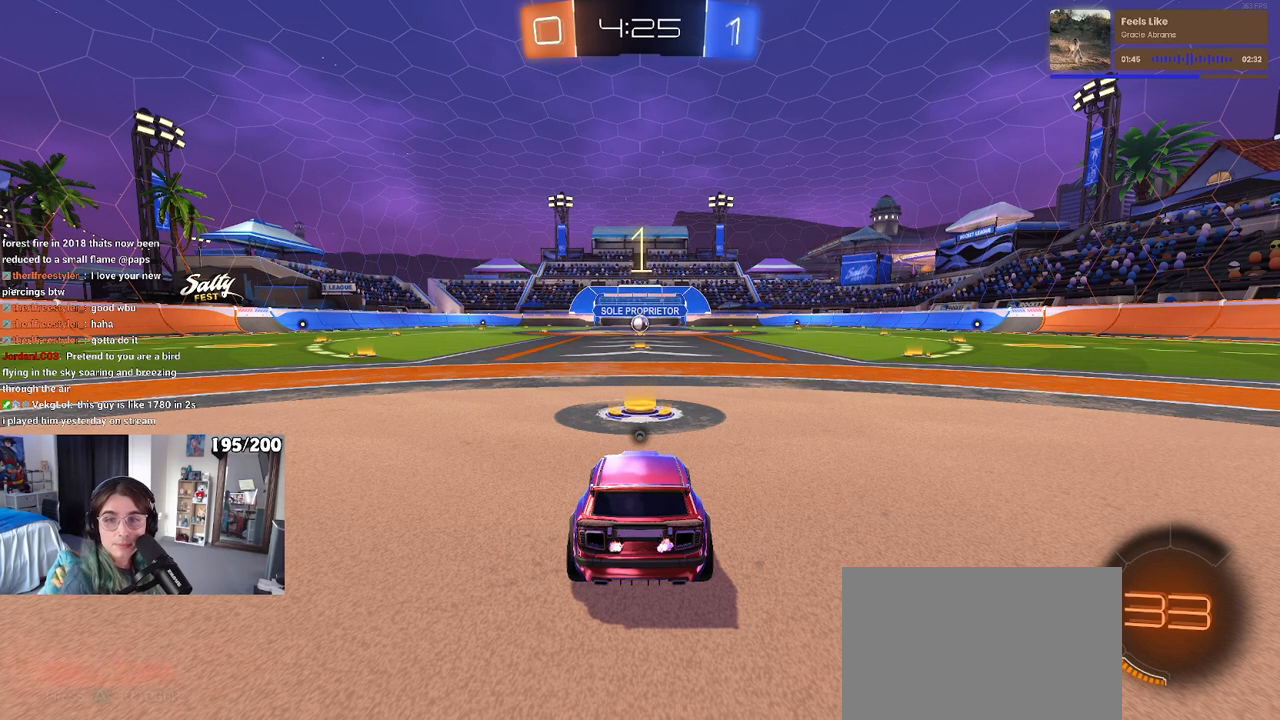
{"buttons": [], "left_stick": "center", "right_stick": "center", "events": []}
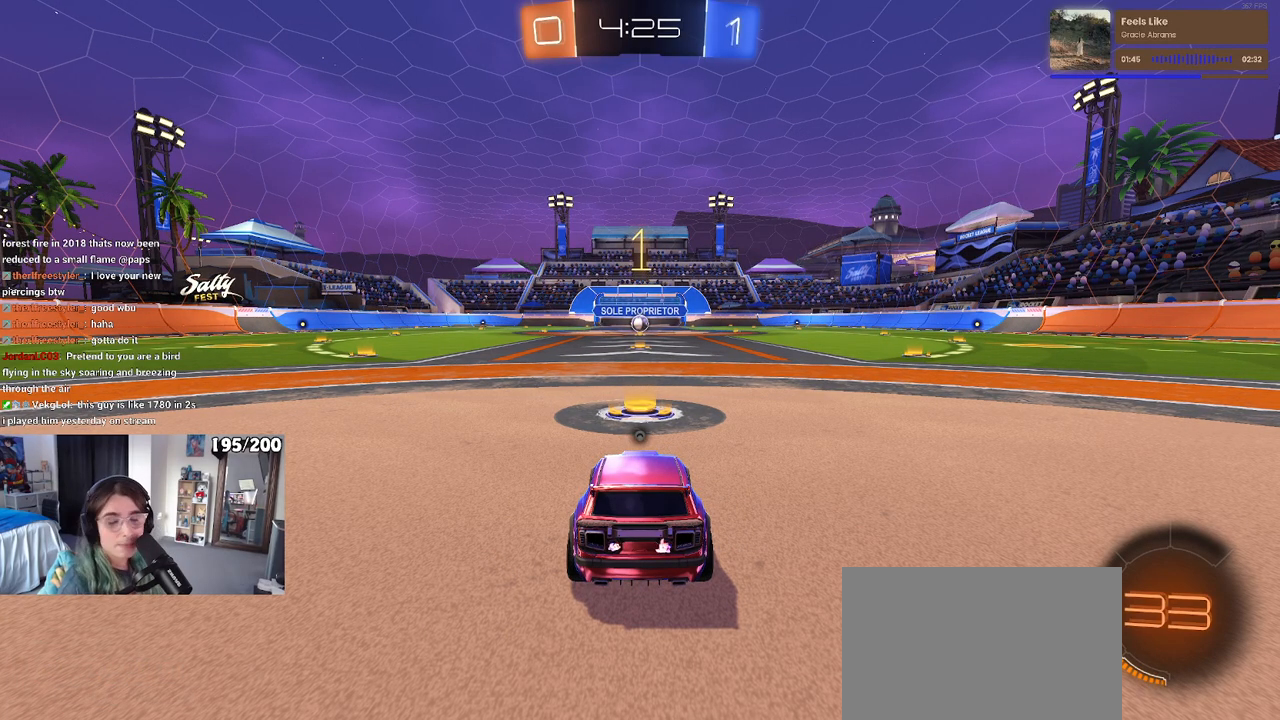
{"buttons": ["R1"], "left_stick": "center", "right_stick": "center", "events": [[83, "R1", "down"]]}
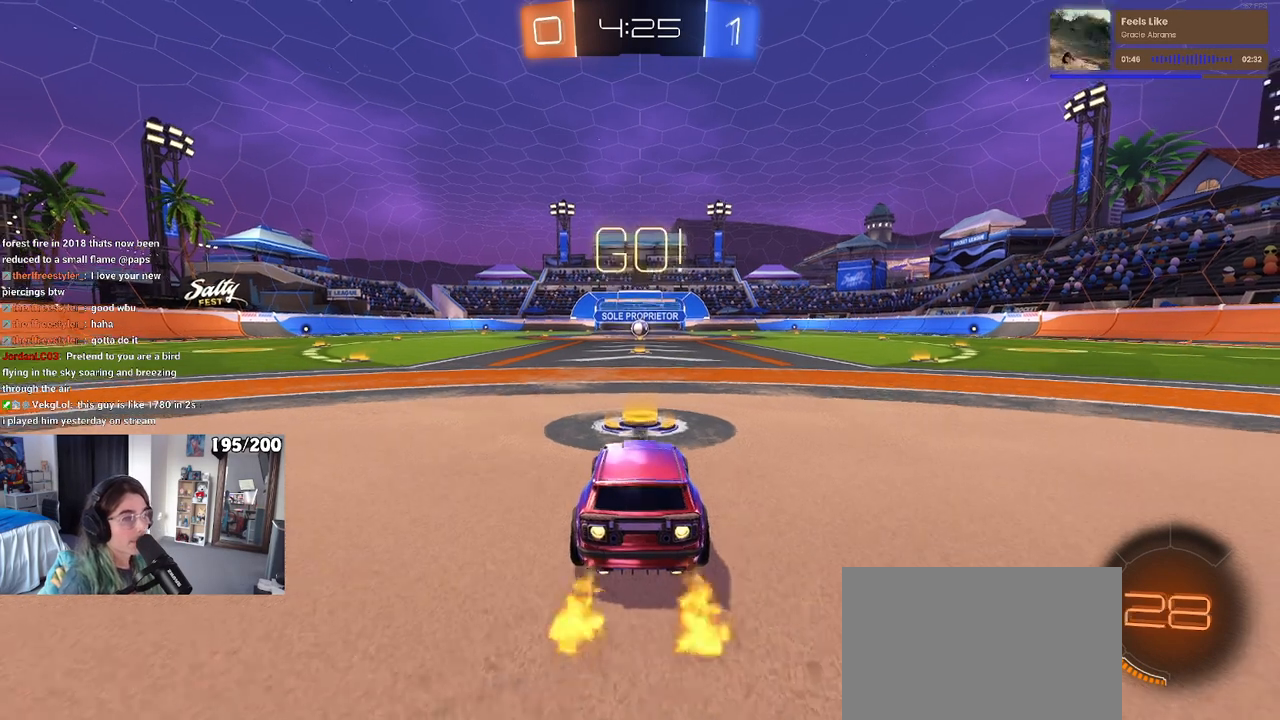
{"buttons": ["CROSS", "R1"], "left_stick": "up-left", "right_stick": "center", "events": [[67, "TRIANGLE", "down"], [167, "TRIANGLE", "up"], [250, "left_stick", "right"], [333, "CROSS", "down"], [367, "left_stick", "up"], [433, "CROSS", "up"], [433, "left_stick", "up-left"], [483, "CROSS", "down"]]}
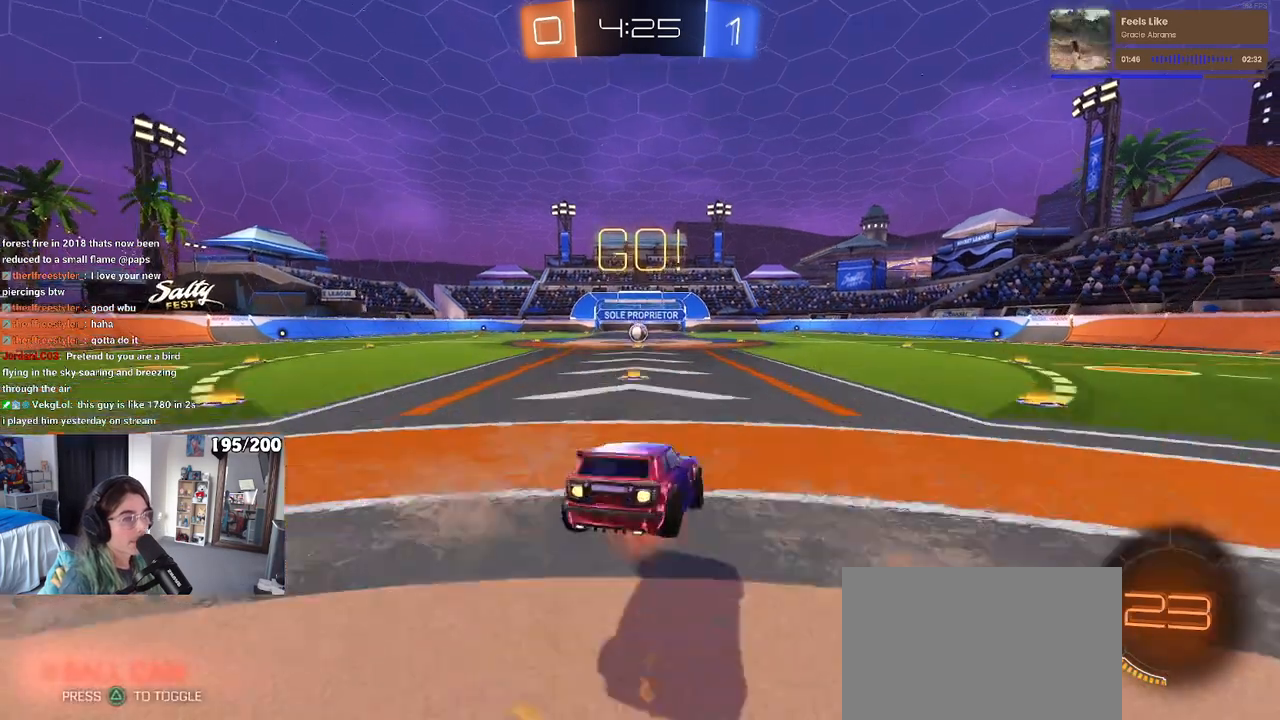
{"buttons": ["SQUARE", "R1"], "left_stick": "down-left", "right_stick": "center", "events": [[17, "SQUARE", "down"], [50, "left_stick", "down"], [67, "CROSS", "up"], [350, "left_stick", "down-left"]]}
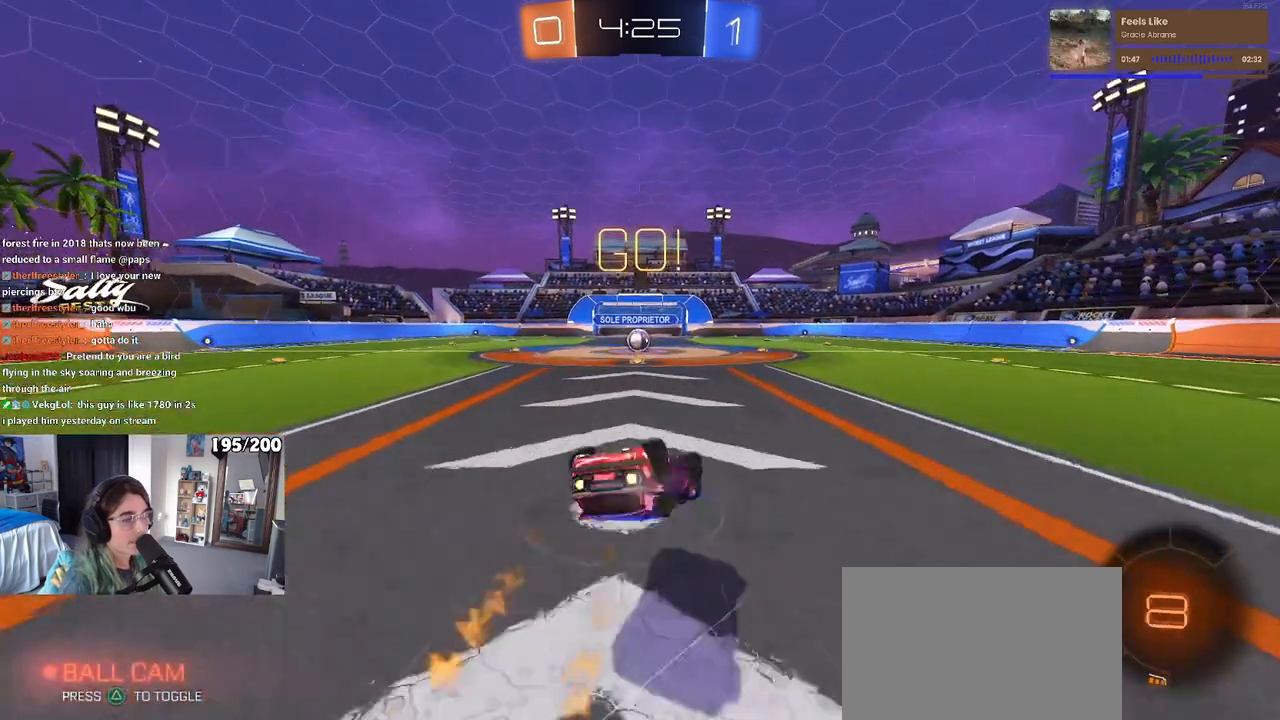
{"buttons": [], "left_stick": "right", "right_stick": "center", "events": [[417, "left_stick", "down-right"], [450, "R1", "up"], [450, "SQUARE", "up"], [483, "left_stick", "right"]]}
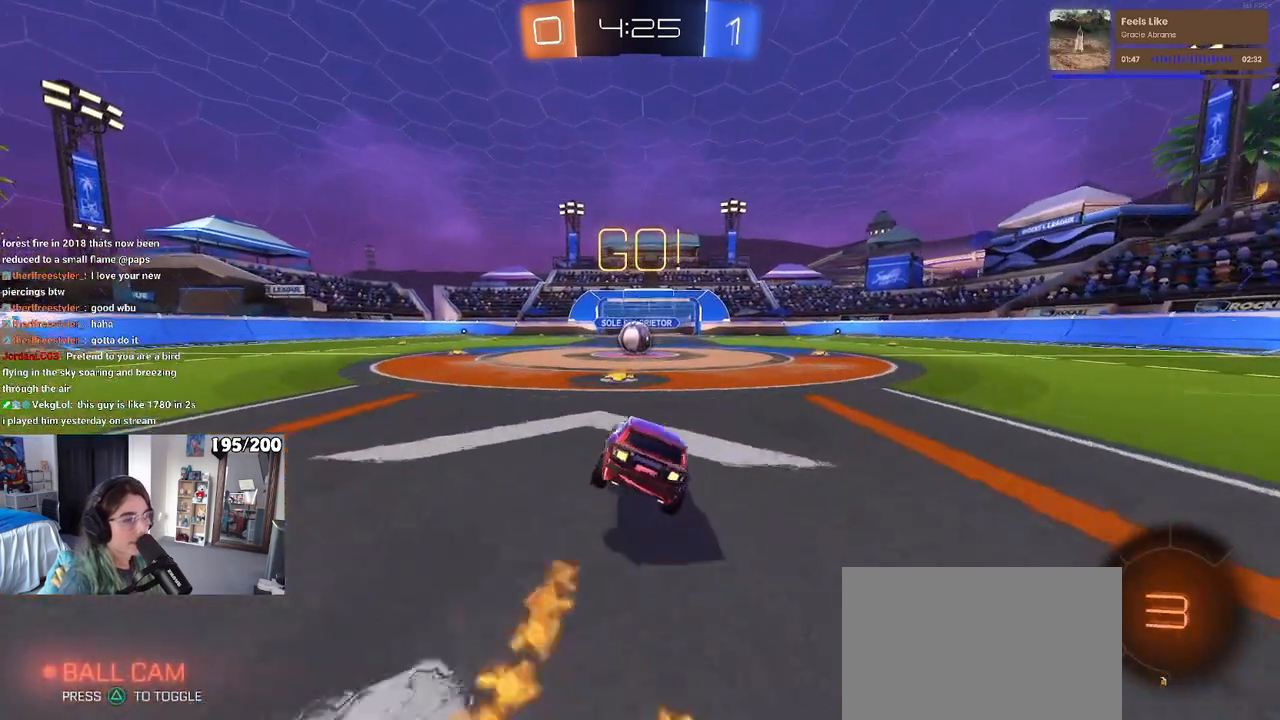
{"buttons": [], "left_stick": "right", "right_stick": "center", "events": [[83, "left_stick", "center"], [433, "left_stick", "right"]]}
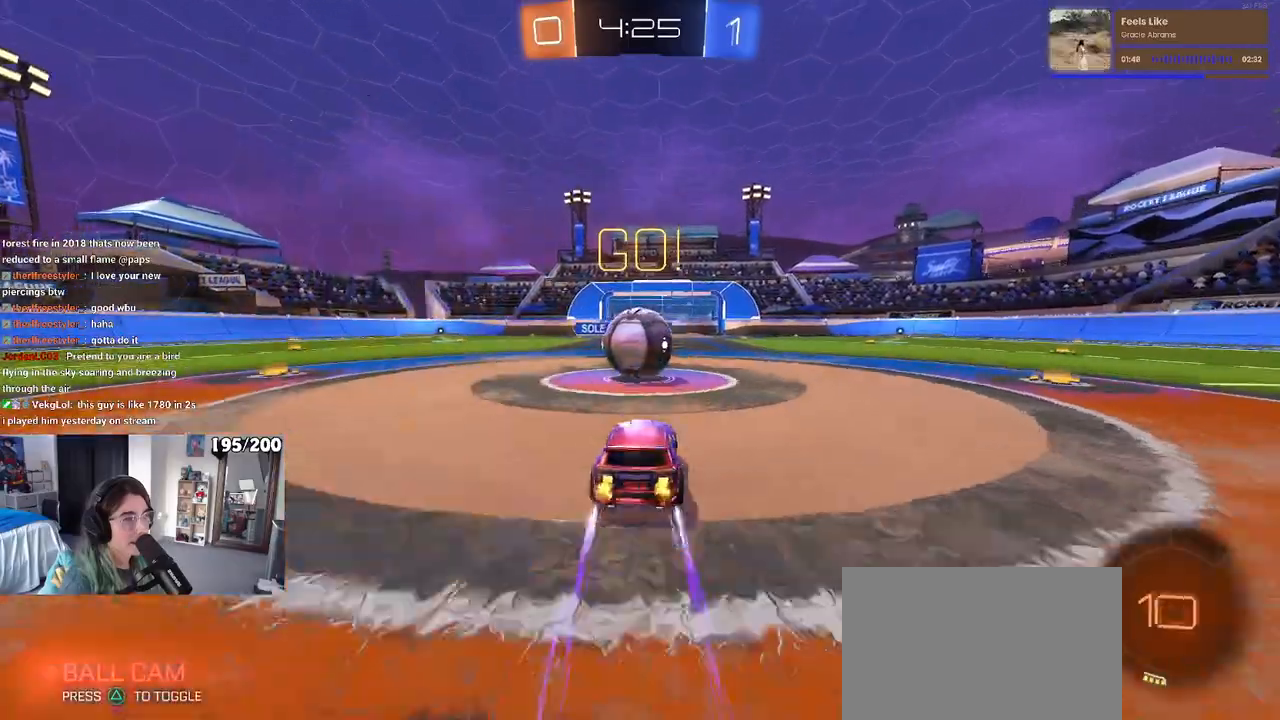
{"buttons": ["SQUARE"], "left_stick": "down", "right_stick": "center", "events": [[33, "CROSS", "down"], [83, "left_stick", "center"], [167, "CROSS", "up"], [167, "left_stick", "up-left"], [233, "CROSS", "down"], [300, "SQUARE", "down"], [350, "CROSS", "up"], [350, "left_stick", "down"]]}
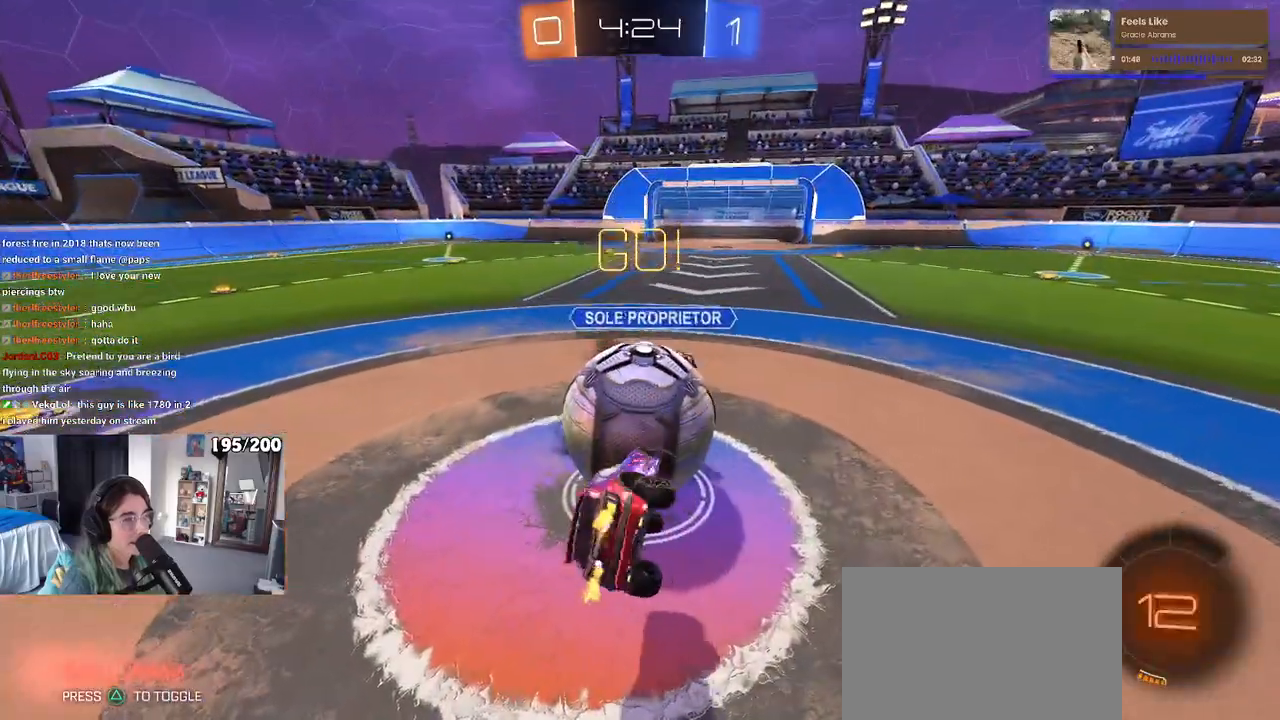
{"buttons": ["SQUARE"], "left_stick": "down-left", "right_stick": "center", "events": [[33, "left_stick", "down-left"]]}
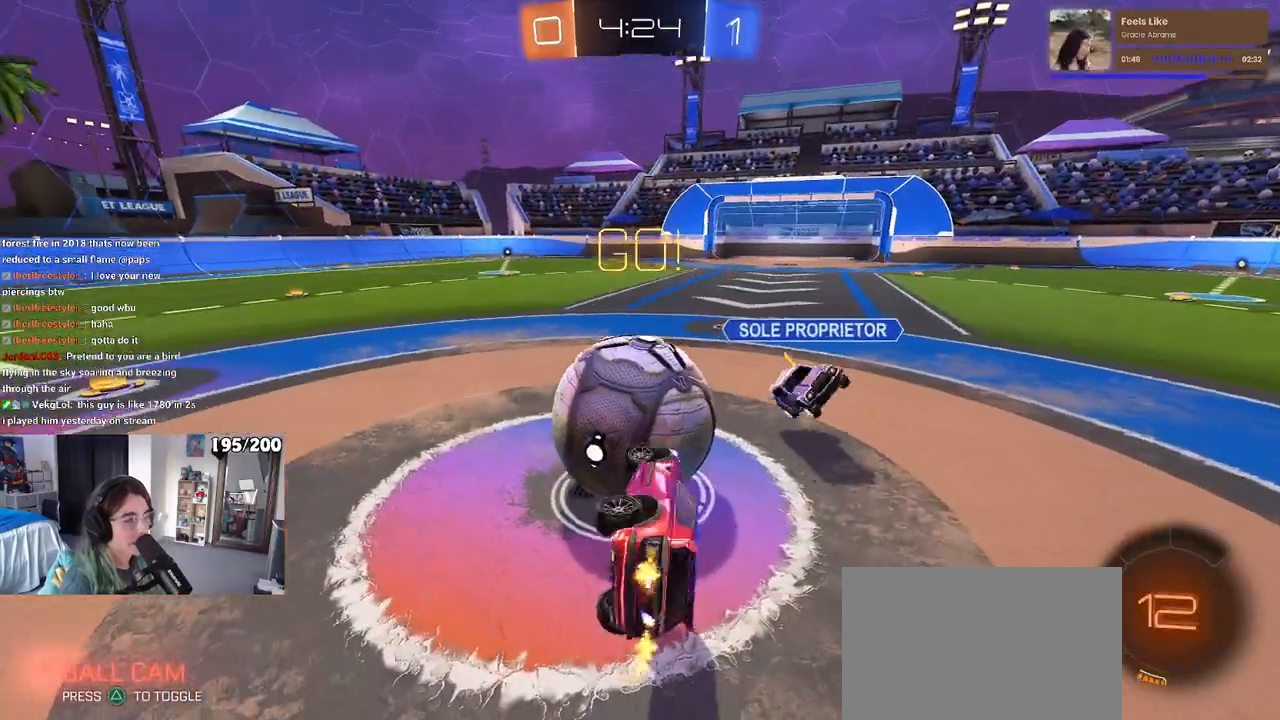
{"buttons": [], "left_stick": "left", "right_stick": "center", "events": [[83, "SQUARE", "up"], [133, "left_stick", "center"], [450, "left_stick", "left"]]}
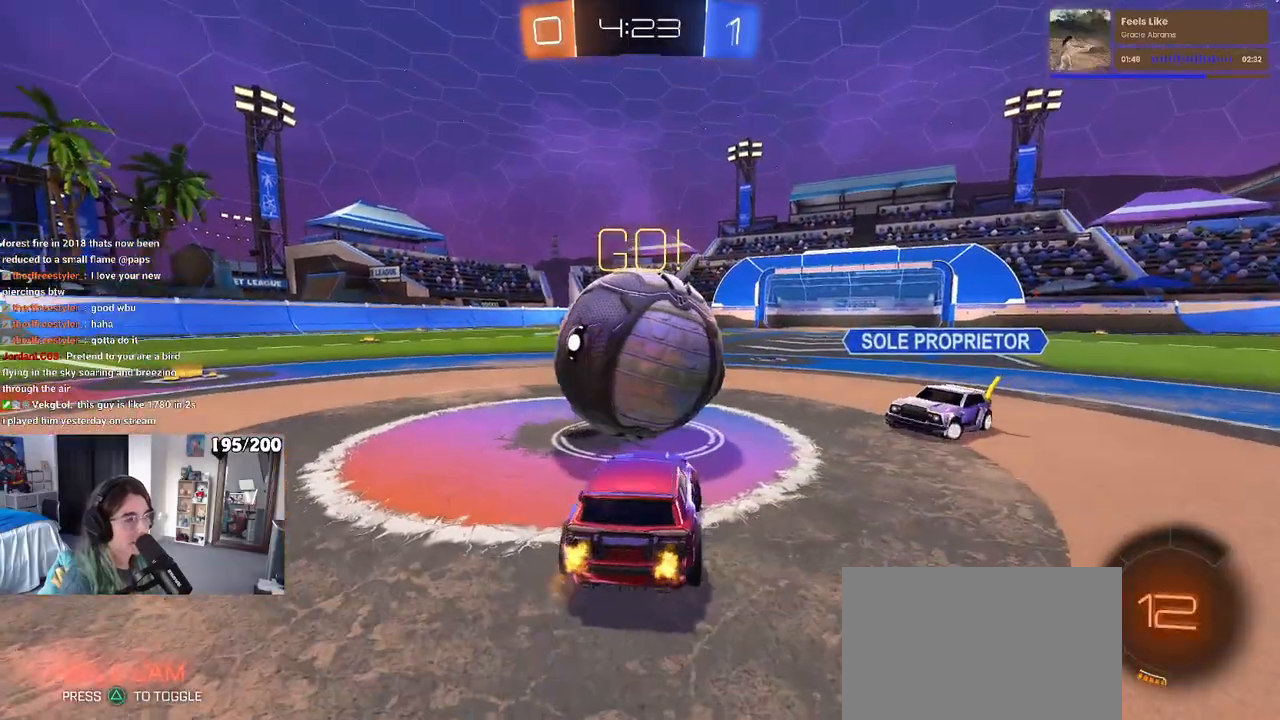
{"buttons": [], "left_stick": "left", "right_stick": "center", "events": [[150, "left_stick", "center"], [417, "left_stick", "left"]]}
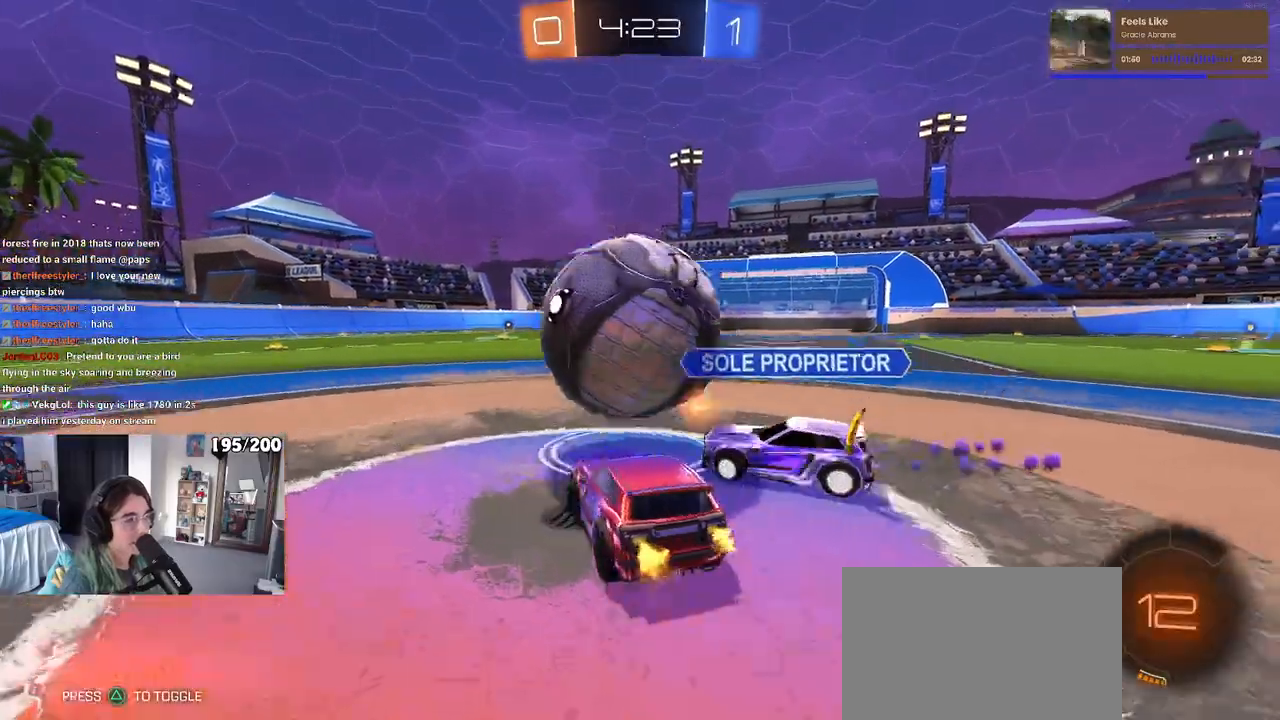
{"buttons": [], "left_stick": "left", "right_stick": "center", "events": [[67, "left_stick", "center"], [267, "left_stick", "left"]]}
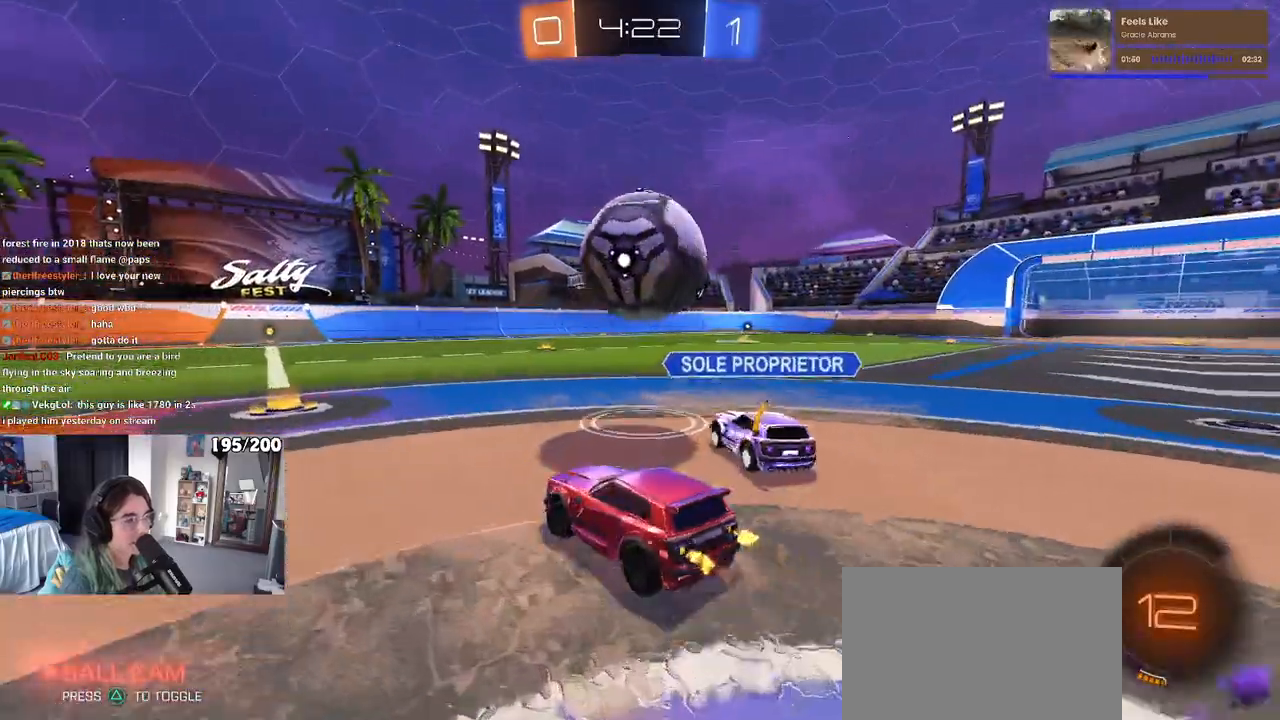
{"buttons": ["SQUARE", "R1"], "left_stick": "down", "right_stick": "center", "events": [[17, "R1", "down"], [50, "left_stick", "center"], [100, "left_stick", "right"], [200, "CROSS", "down"], [250, "left_stick", "up"], [283, "CROSS", "up"], [333, "CROSS", "down"], [383, "SQUARE", "down"], [417, "left_stick", "down"], [433, "CROSS", "up"]]}
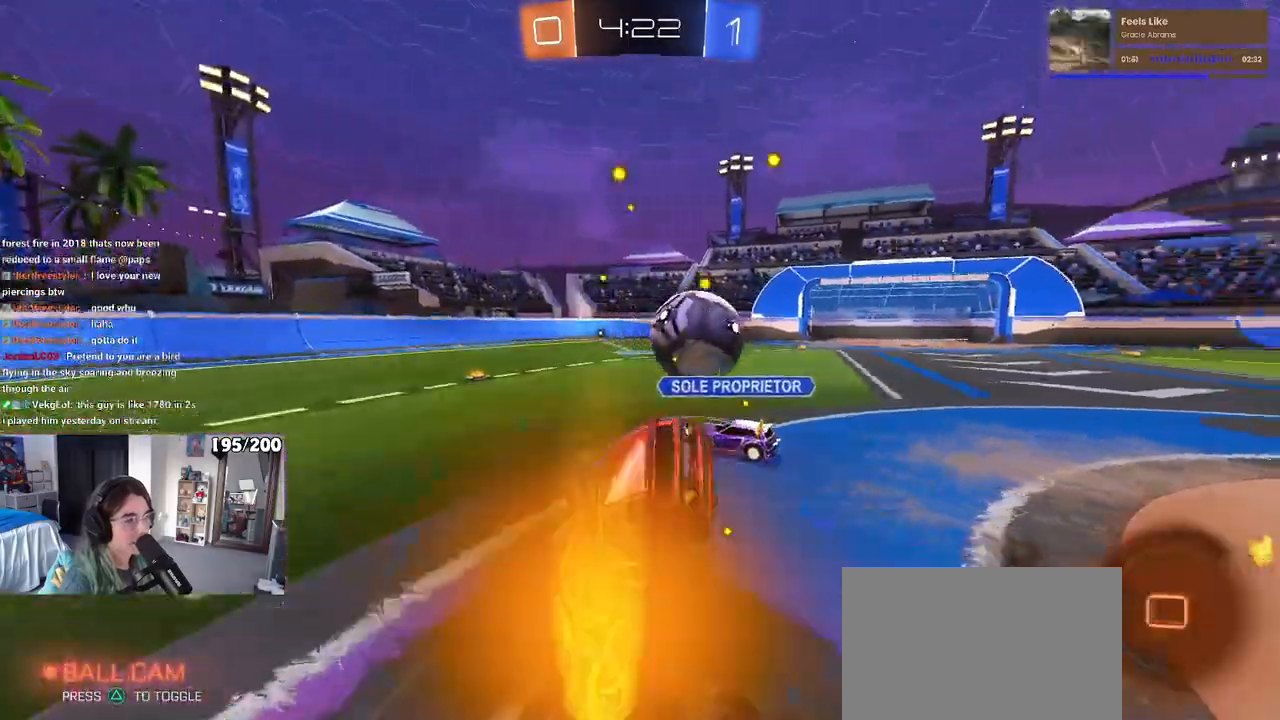
{"buttons": ["SQUARE"], "left_stick": "down-left", "right_stick": "center", "events": [[117, "left_stick", "down-left"], [350, "R1", "up"]]}
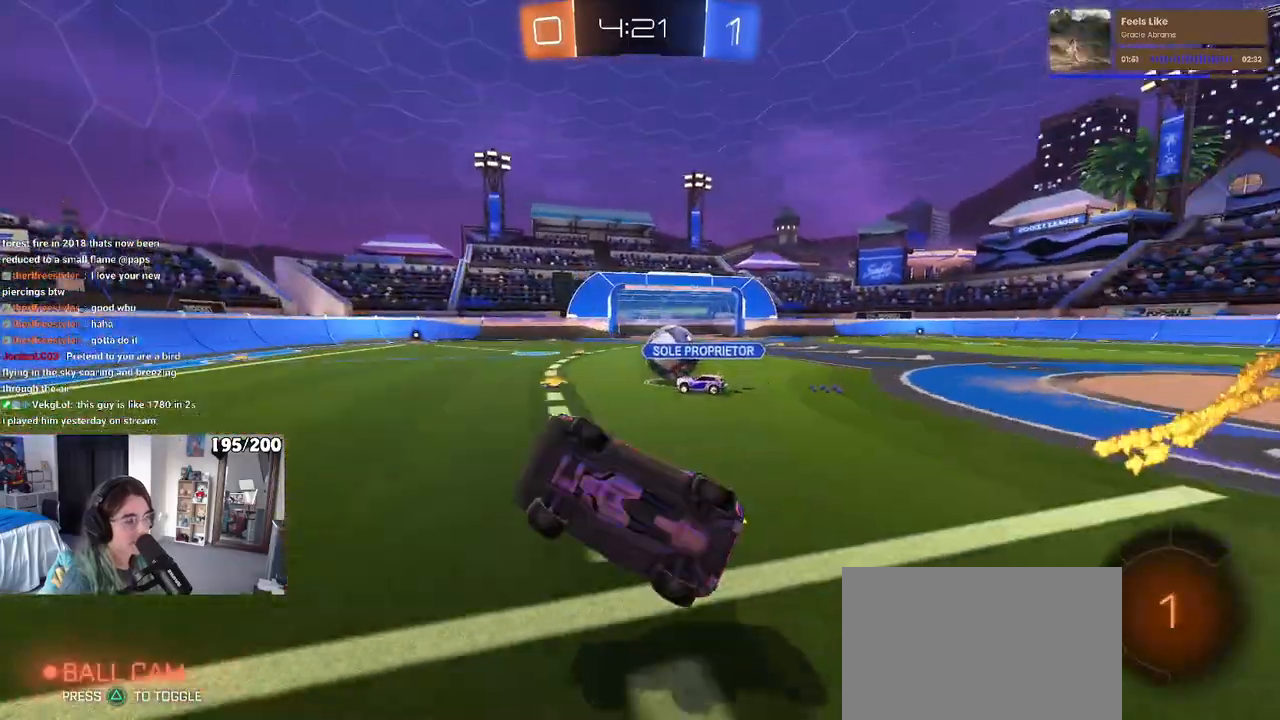
{"buttons": ["R1"], "left_stick": "right", "right_stick": "center", "events": [[117, "SQUARE", "up"], [150, "left_stick", "center"], [300, "left_stick", "right"], [433, "R1", "down"]]}
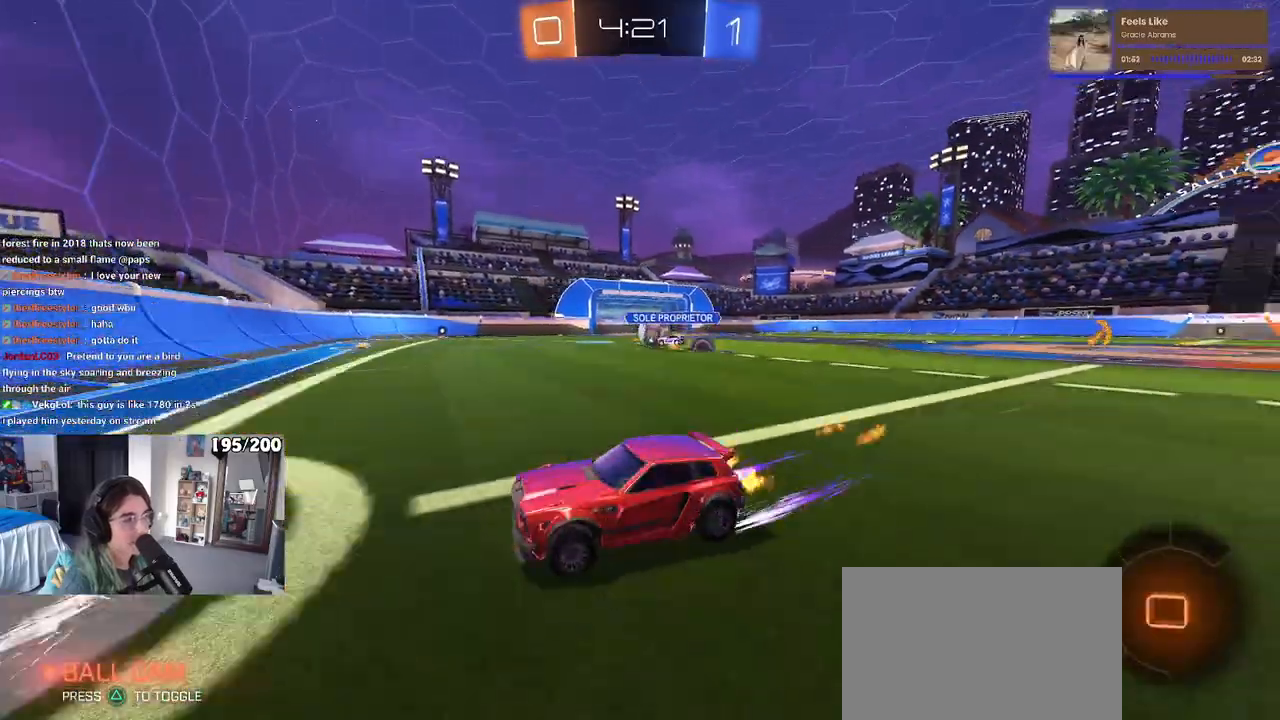
{"buttons": ["R1"], "left_stick": "right", "right_stick": "center", "events": [[33, "SQUARE", "down"], [67, "SQUARE", "up"]]}